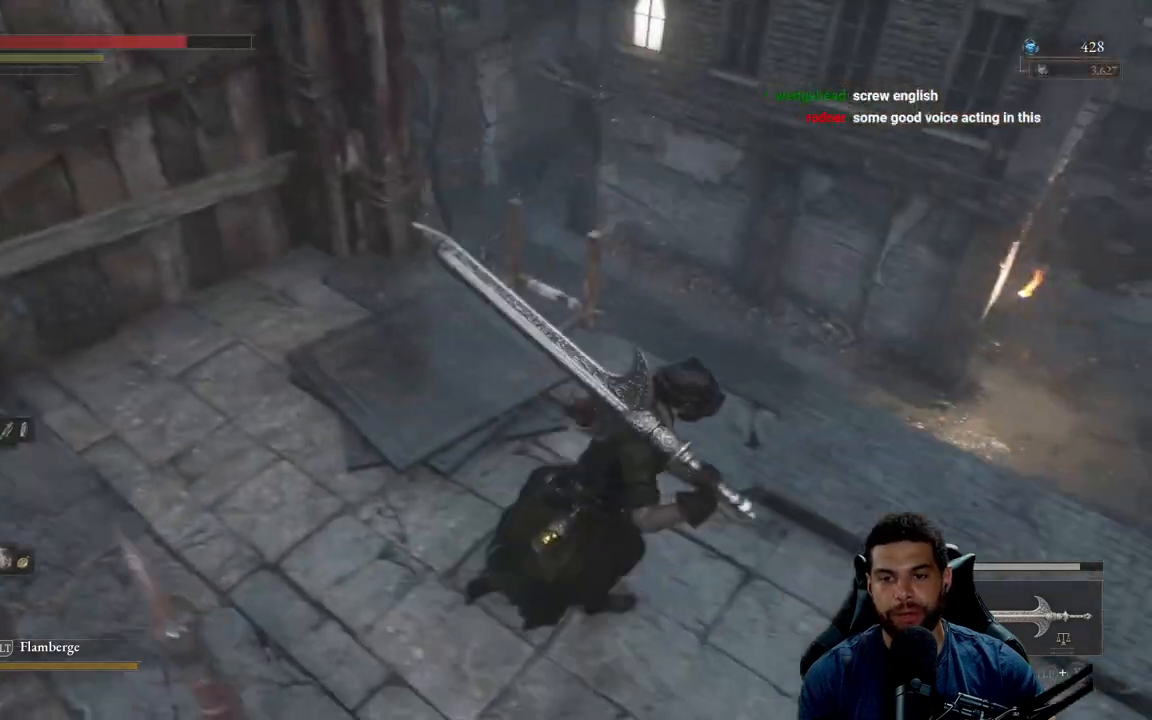
Gameplay with a controller (Xbox layout); each line is a JSON object with the inputs held at the frame after it. "events" lists button and stick changes between this image and that frame as [ms after this image, input, new state], when the widget could be followed in between. Not read: SHARE.
{"buttons": [], "left_stick": "center", "right_stick": "down-left", "events": [[167, "left_stick", "up-right"], [200, "right_stick", "down-left"], [367, "left_stick", "center"]]}
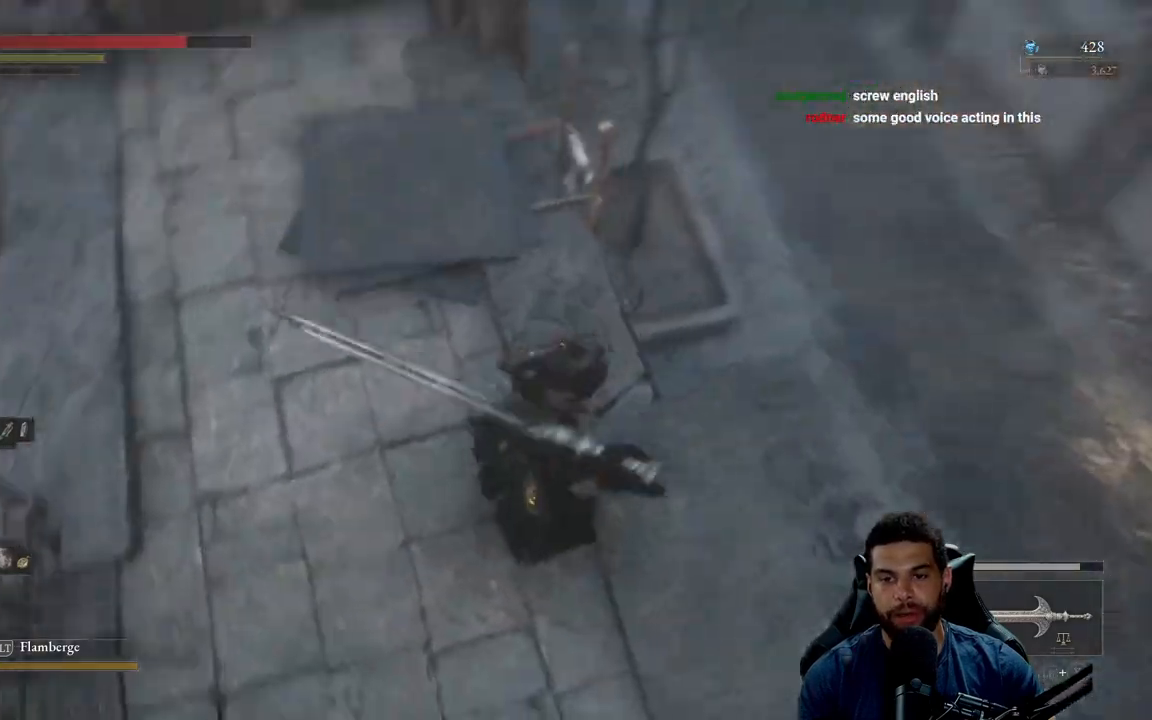
{"buttons": [], "left_stick": "center", "right_stick": "up-left", "events": [[67, "right_stick", "center"], [167, "right_stick", "up-left"], [200, "left_stick", "right"], [417, "left_stick", "center"]]}
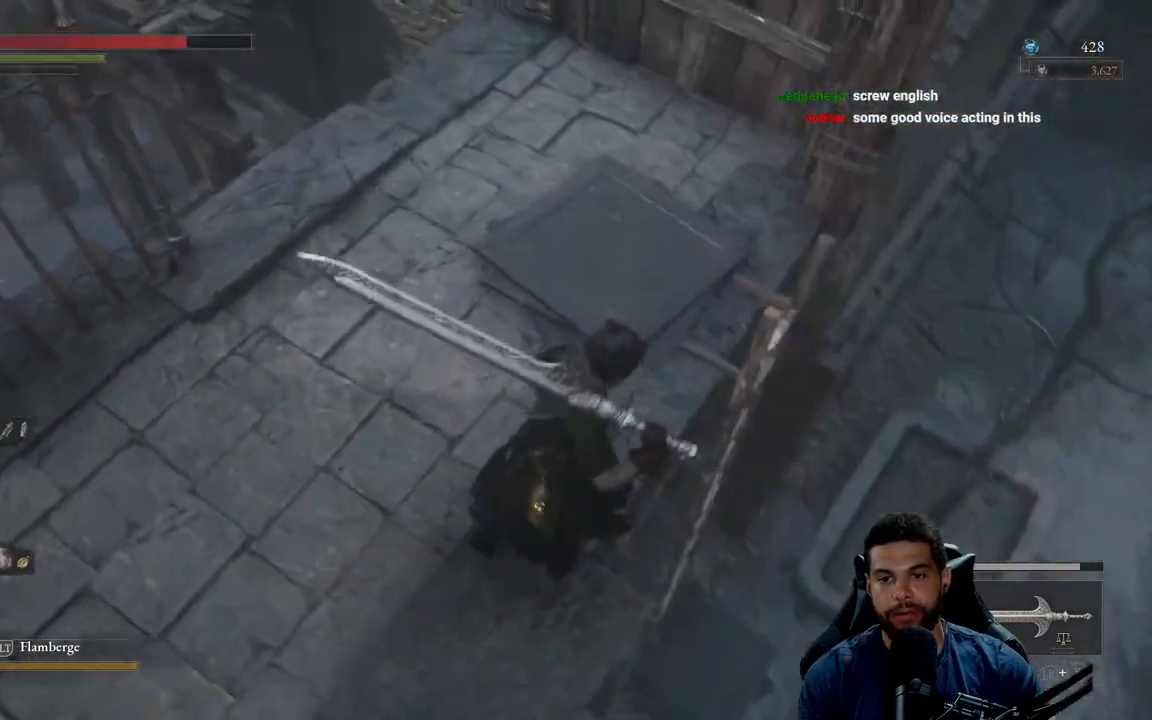
{"buttons": [], "left_stick": "right", "right_stick": "right", "events": [[233, "right_stick", "center"], [333, "right_stick", "right"], [350, "left_stick", "right"]]}
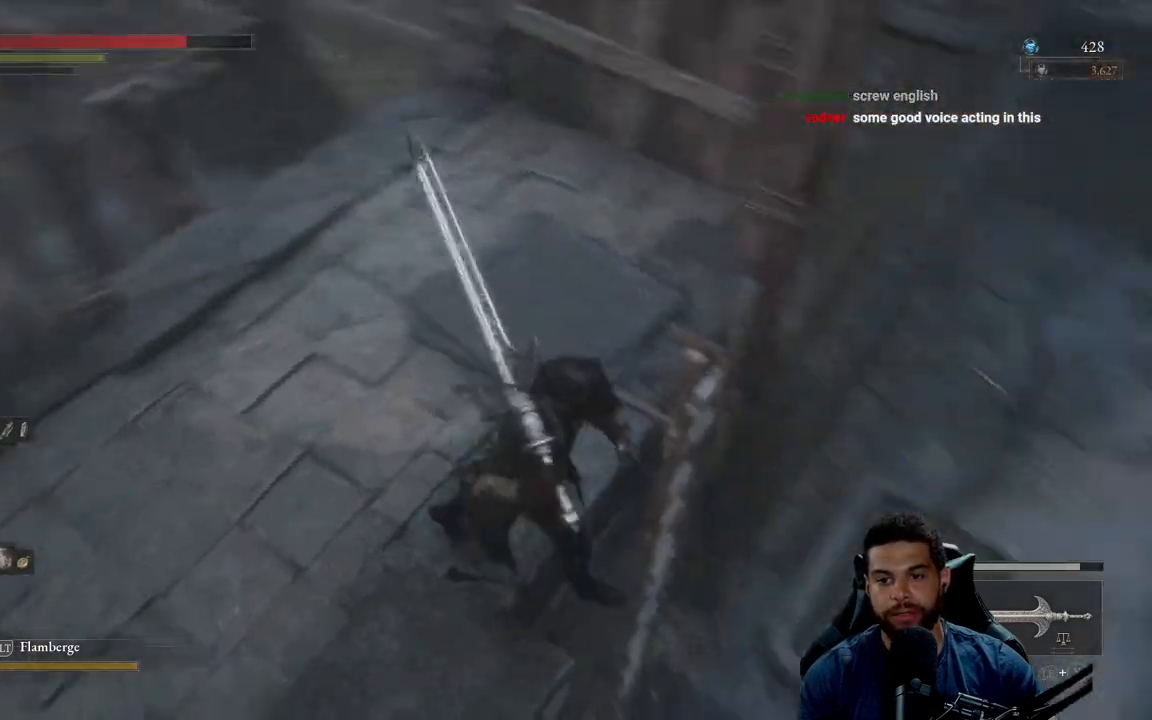
{"buttons": [], "left_stick": "center", "right_stick": "up", "events": [[183, "right_stick", "center"], [300, "right_stick", "up"], [333, "left_stick", "center"]]}
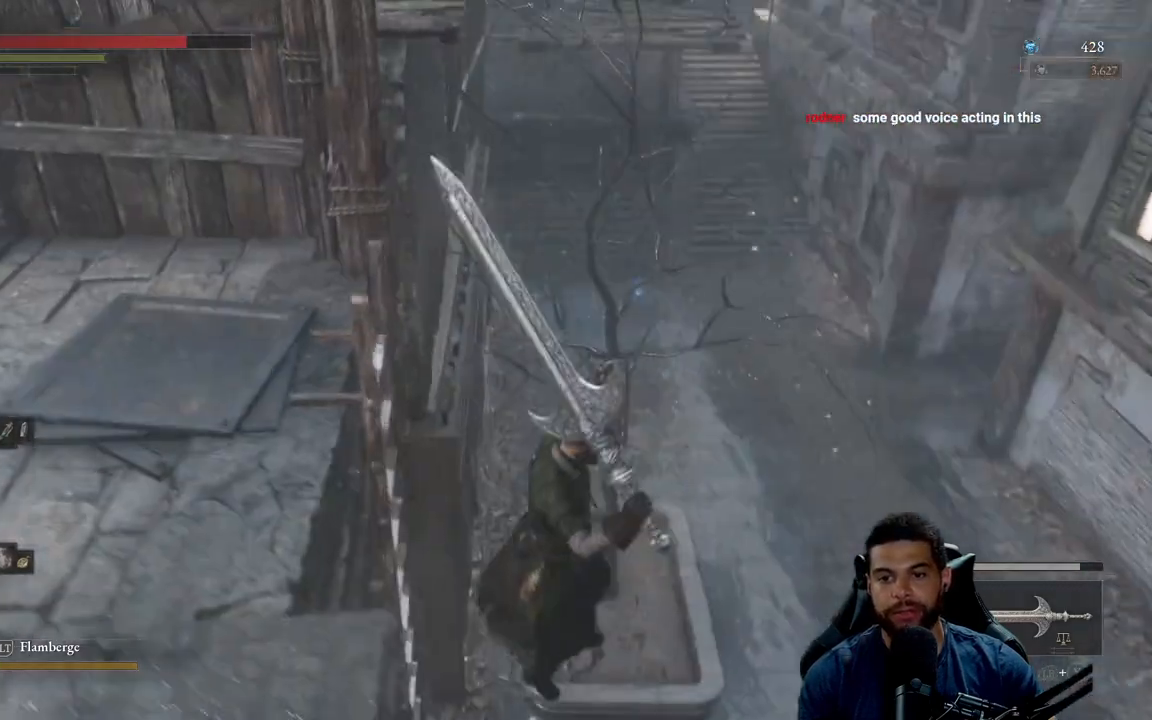
{"buttons": [], "left_stick": "up-right", "right_stick": "up", "events": [[17, "right_stick", "up-left"], [233, "left_stick", "up-right"], [400, "right_stick", "up"]]}
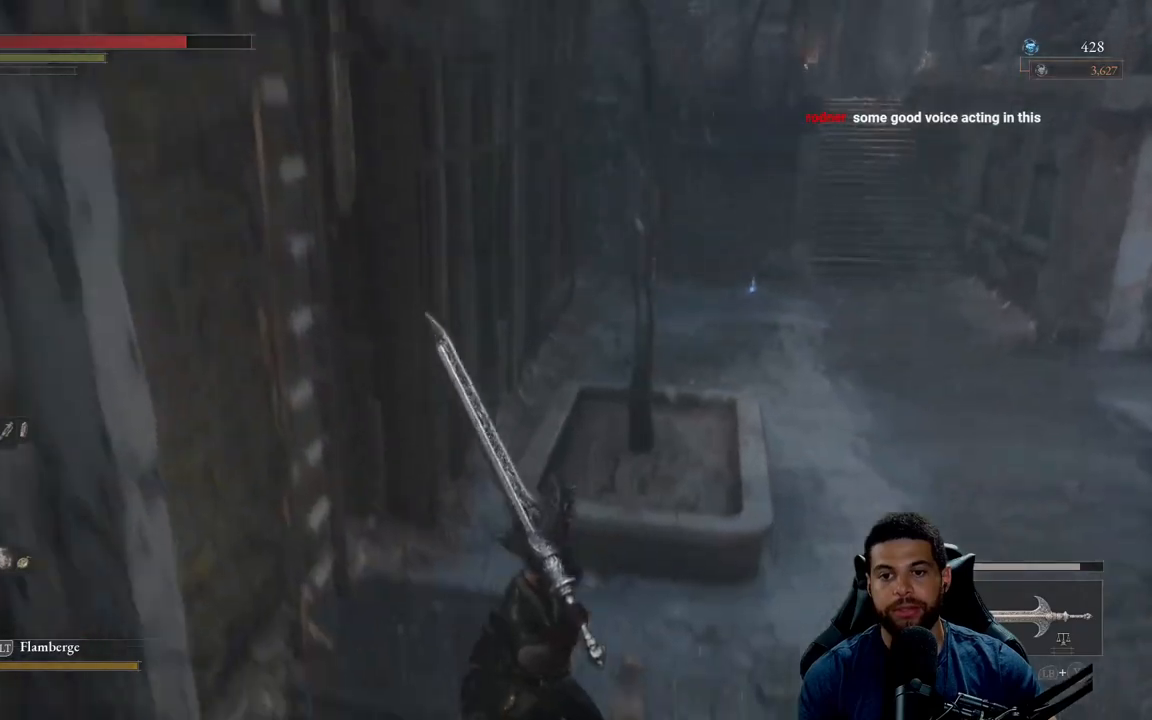
{"buttons": ["B"], "left_stick": "up-right", "right_stick": "center", "events": [[167, "right_stick", "up-right"], [317, "right_stick", "center"], [417, "B", "down"]]}
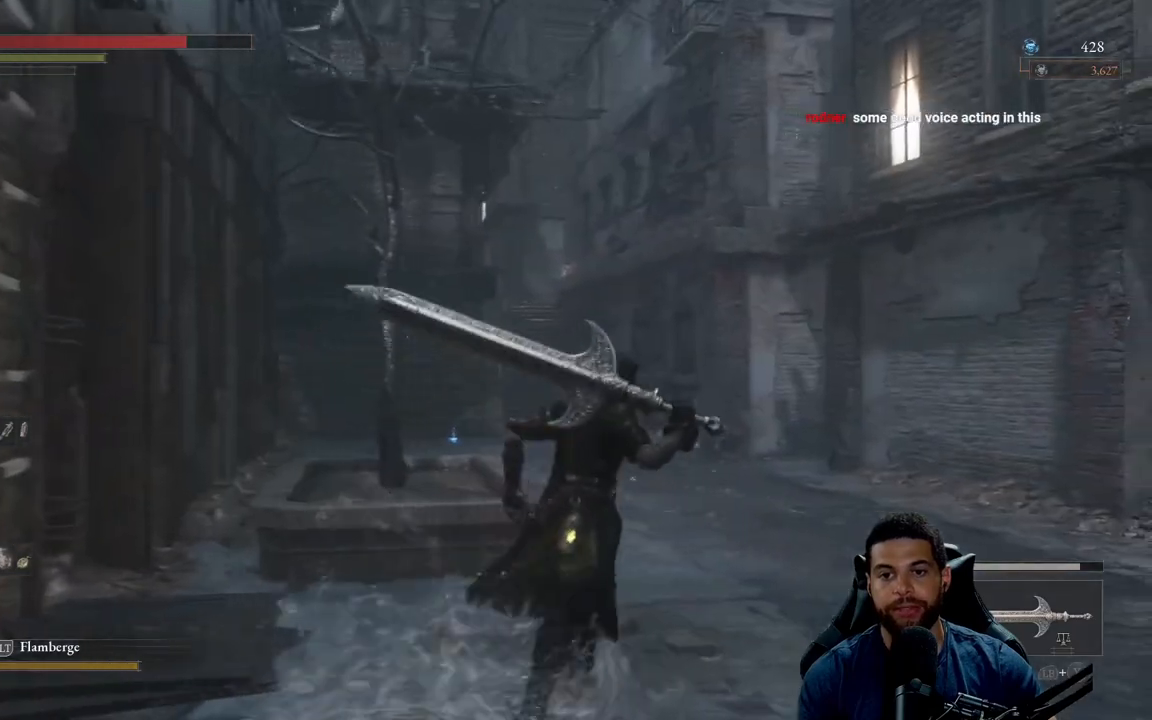
{"buttons": ["B"], "left_stick": "up-right", "right_stick": "center", "events": [[50, "left_stick", "up"], [283, "left_stick", "up-right"], [300, "right_stick", "left"], [483, "right_stick", "center"]]}
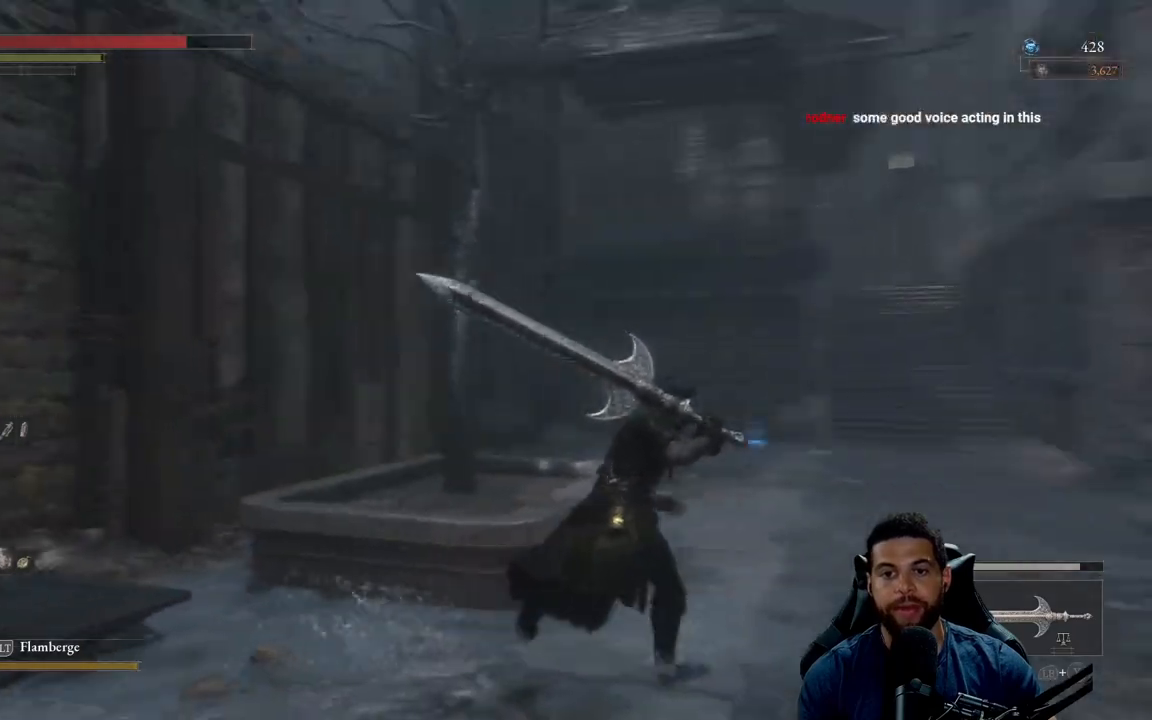
{"buttons": ["B"], "left_stick": "up-right", "right_stick": "left", "events": [[467, "right_stick", "left"]]}
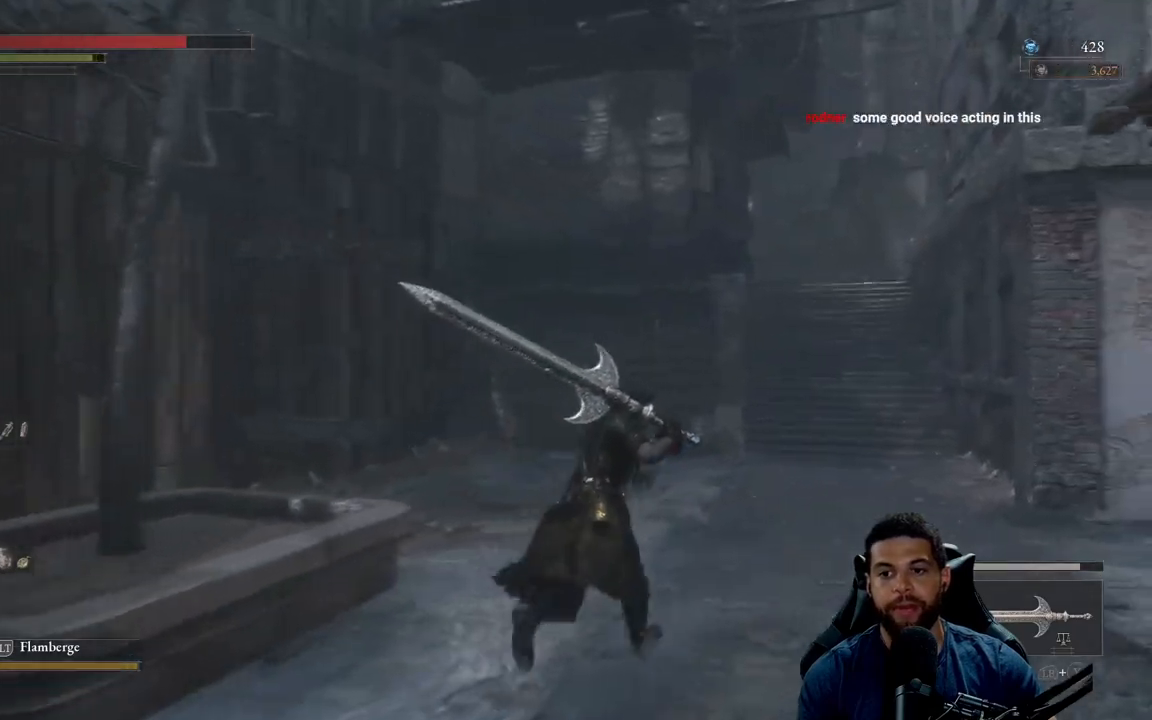
{"buttons": ["B"], "left_stick": "up-right", "right_stick": "left", "events": [[67, "right_stick", "center"], [467, "right_stick", "left"]]}
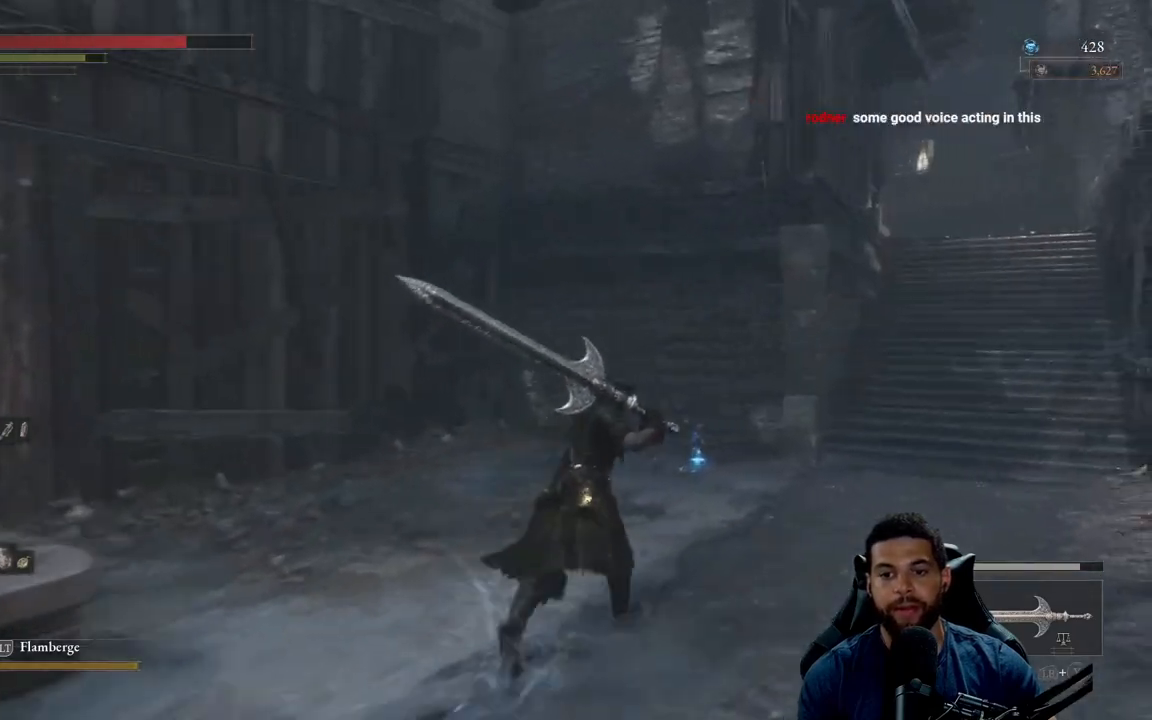
{"buttons": ["B"], "left_stick": "up", "right_stick": "center", "events": [[50, "right_stick", "center"], [500, "left_stick", "up"]]}
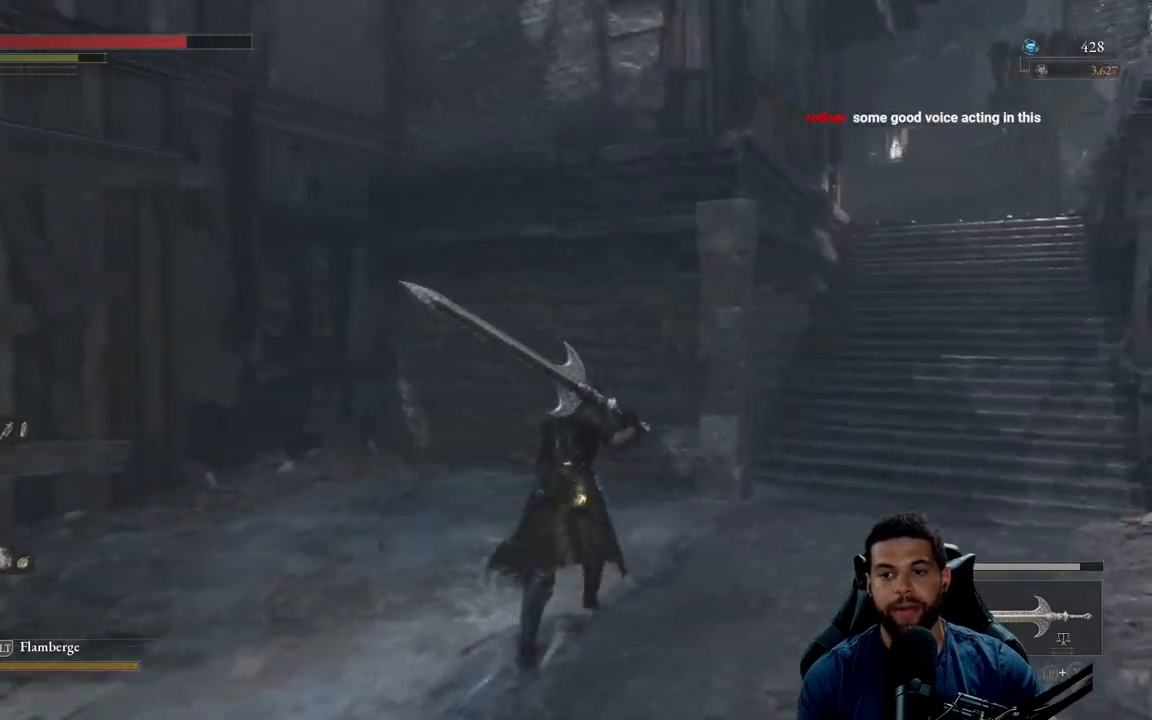
{"buttons": ["A", "B"], "left_stick": "left", "right_stick": "center", "events": [[367, "A", "down"], [433, "left_stick", "left"]]}
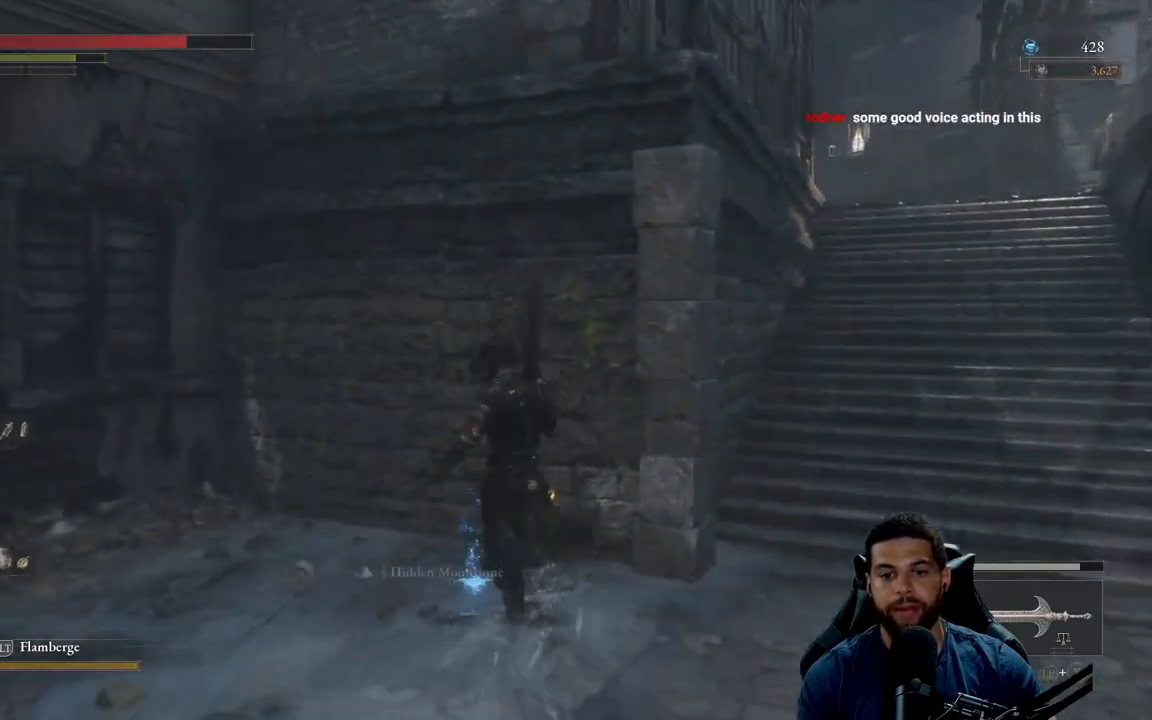
{"buttons": ["B"], "left_stick": "left", "right_stick": "left", "events": [[17, "A", "up"], [33, "left_stick", "down-left"], [167, "right_stick", "left"], [400, "left_stick", "left"]]}
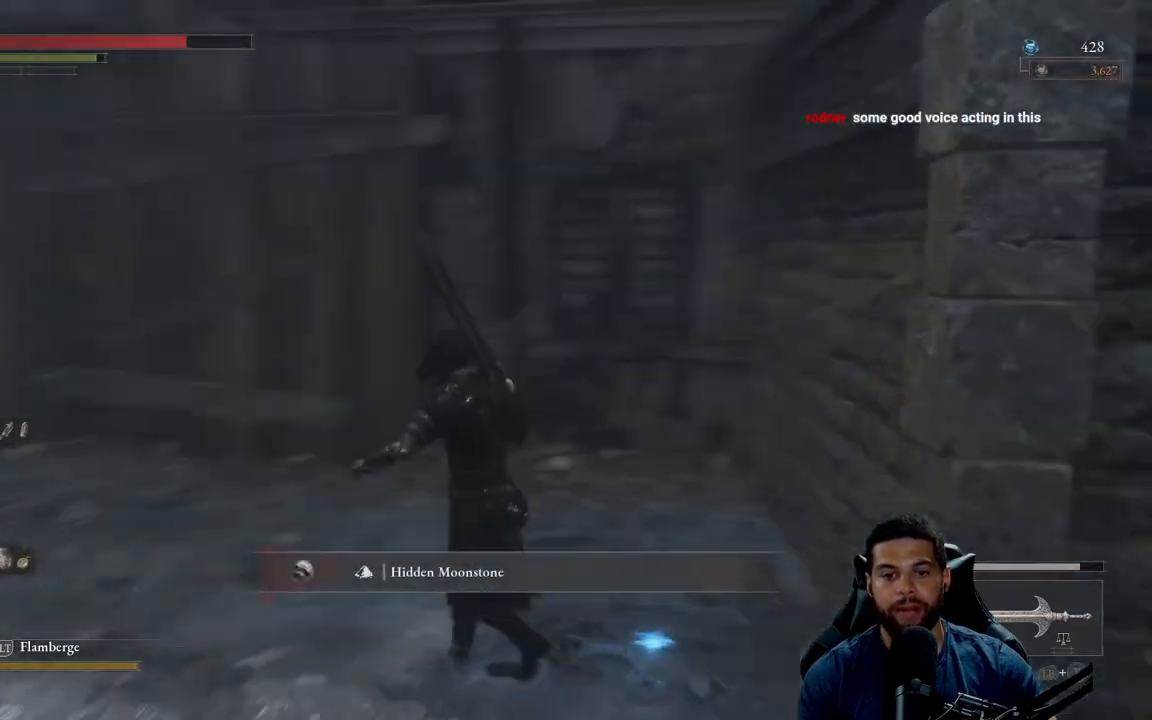
{"buttons": ["B"], "left_stick": "up", "right_stick": "center", "events": [[17, "A", "down"], [67, "left_stick", "up-left"], [250, "A", "up"], [300, "right_stick", "center"], [400, "left_stick", "up"]]}
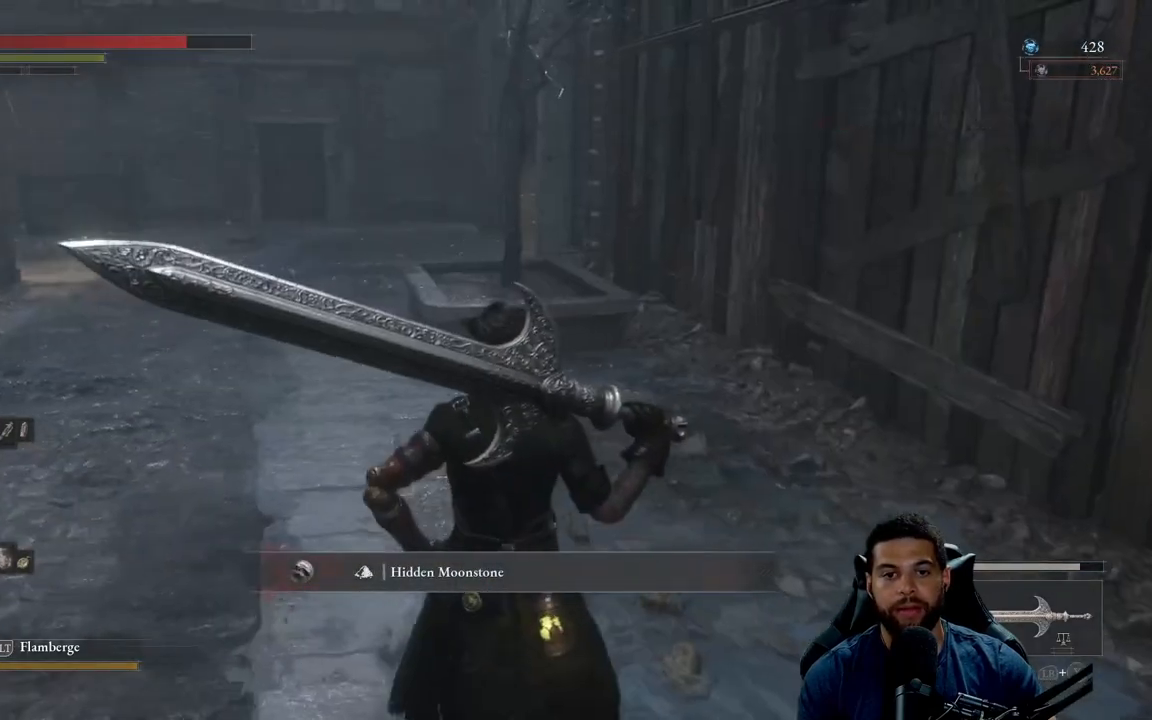
{"buttons": ["B"], "left_stick": "up", "right_stick": "center", "events": [[33, "right_stick", "left"], [217, "right_stick", "center"]]}
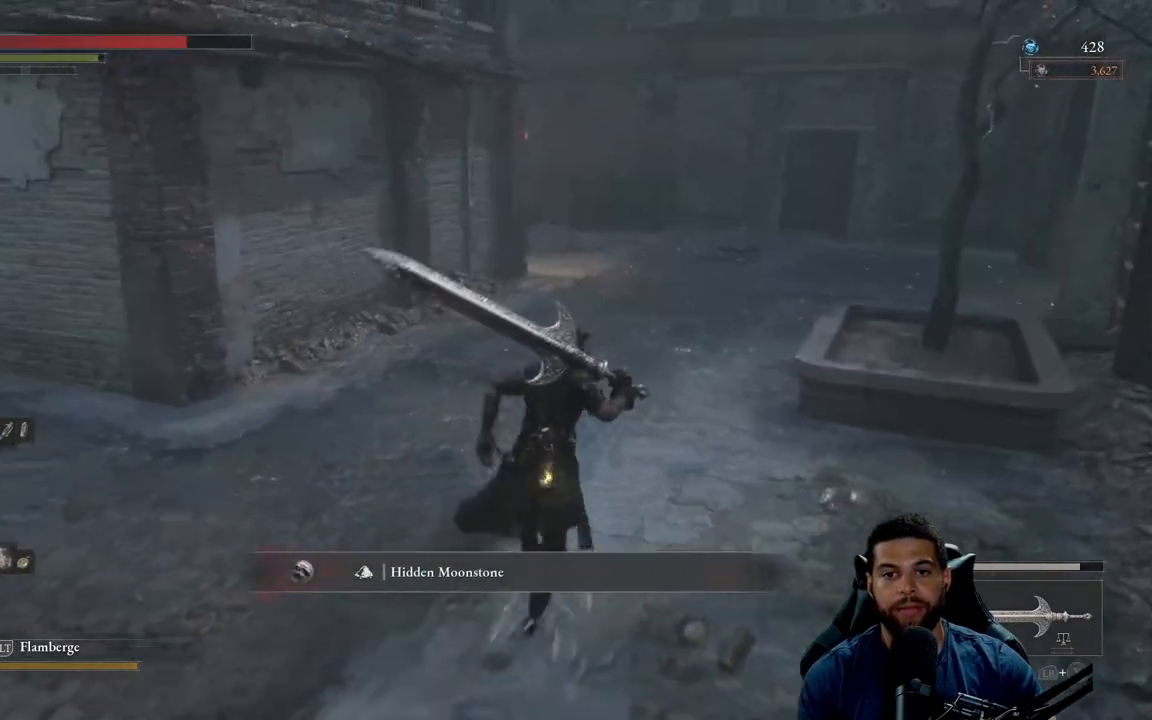
{"buttons": ["B"], "left_stick": "up", "right_stick": "left", "events": [[167, "right_stick", "up"], [300, "right_stick", "center"], [450, "right_stick", "left"]]}
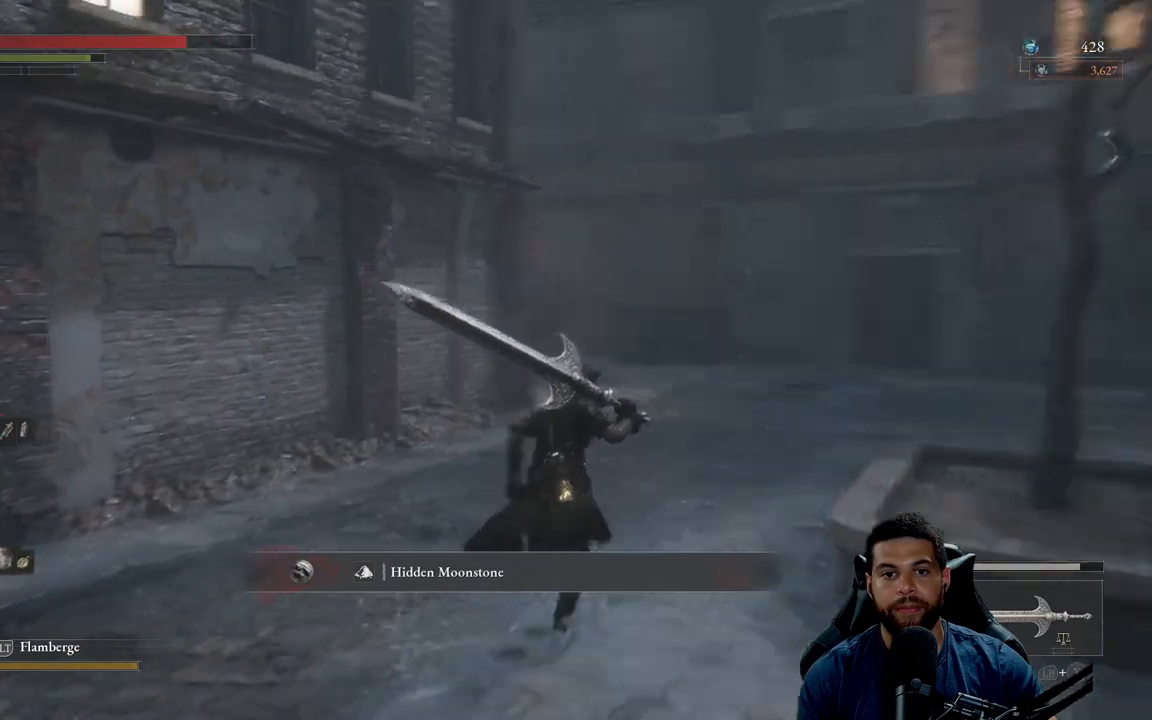
{"buttons": ["B"], "left_stick": "right", "right_stick": "right", "events": [[133, "left_stick", "up-right"], [267, "left_stick", "right"], [317, "right_stick", "center"], [483, "right_stick", "right"]]}
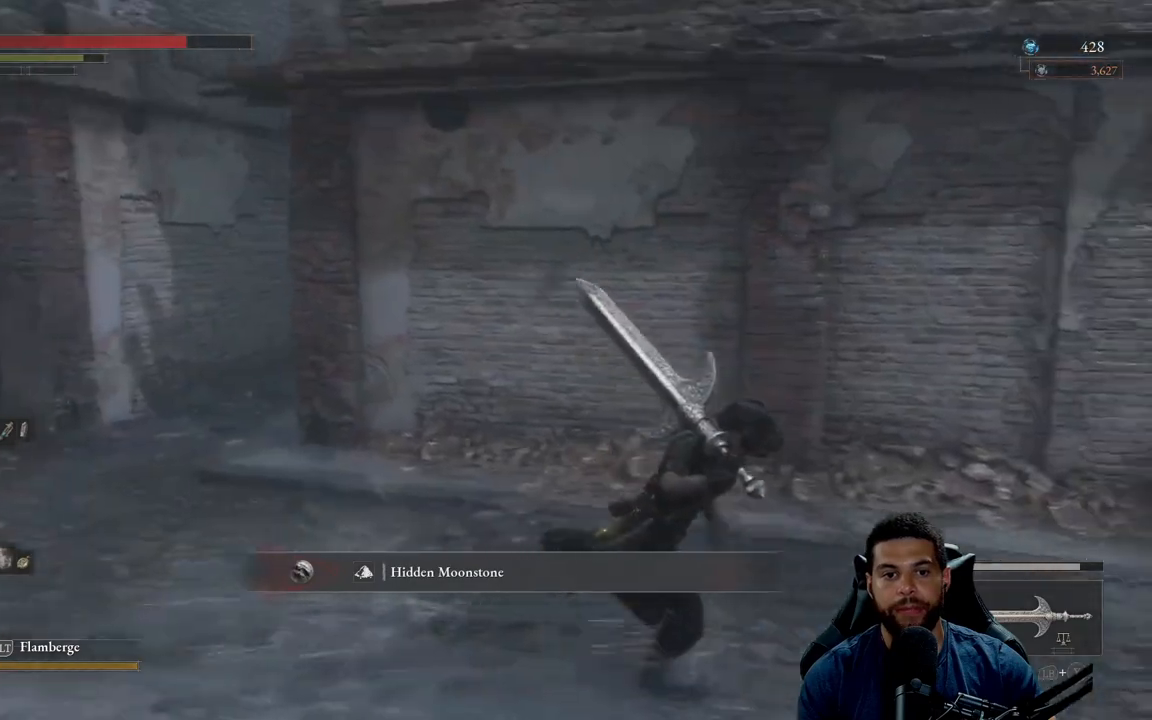
{"buttons": ["B"], "left_stick": "up-right", "right_stick": "left", "events": [[183, "left_stick", "up-right"], [183, "right_stick", "center"], [367, "right_stick", "left"]]}
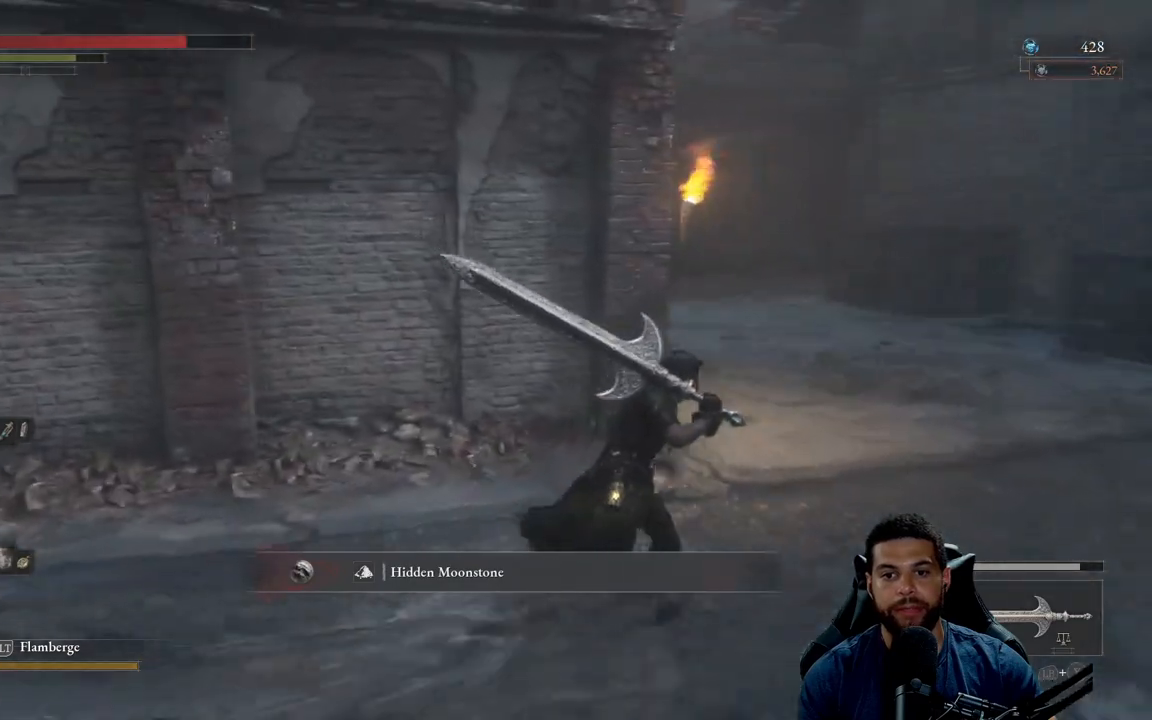
{"buttons": ["B"], "left_stick": "up-right", "right_stick": "left", "events": []}
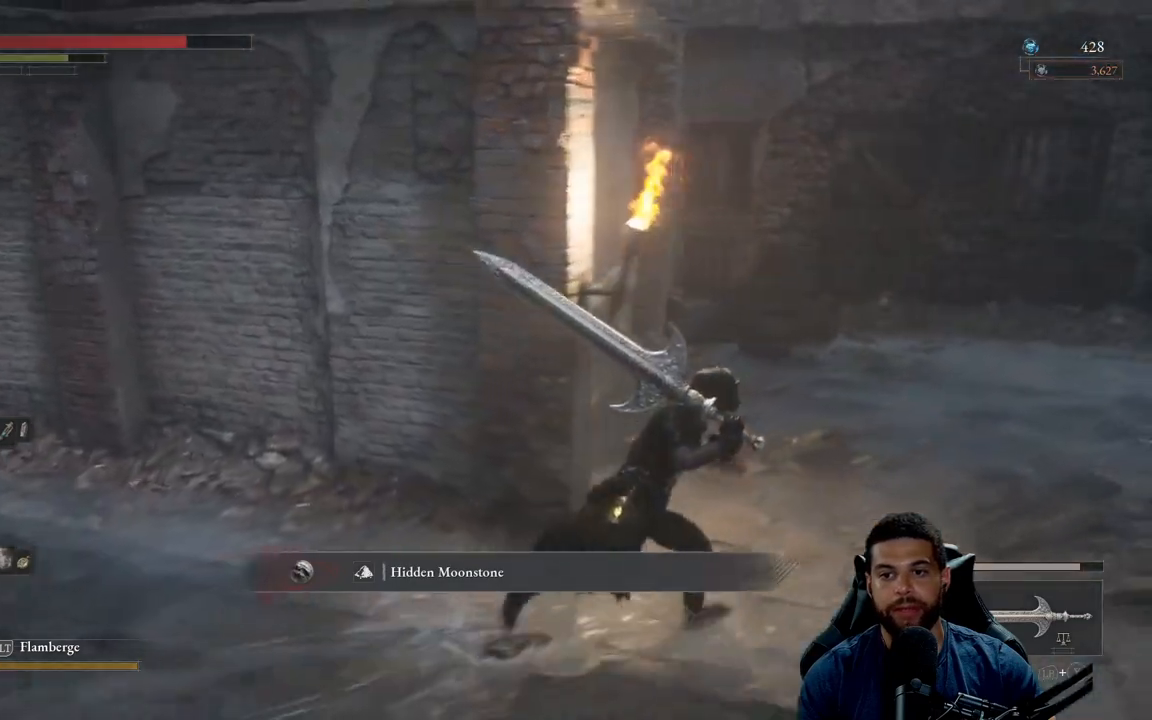
{"buttons": ["B"], "left_stick": "up-right", "right_stick": "right", "events": [[50, "right_stick", "center"], [283, "right_stick", "right"]]}
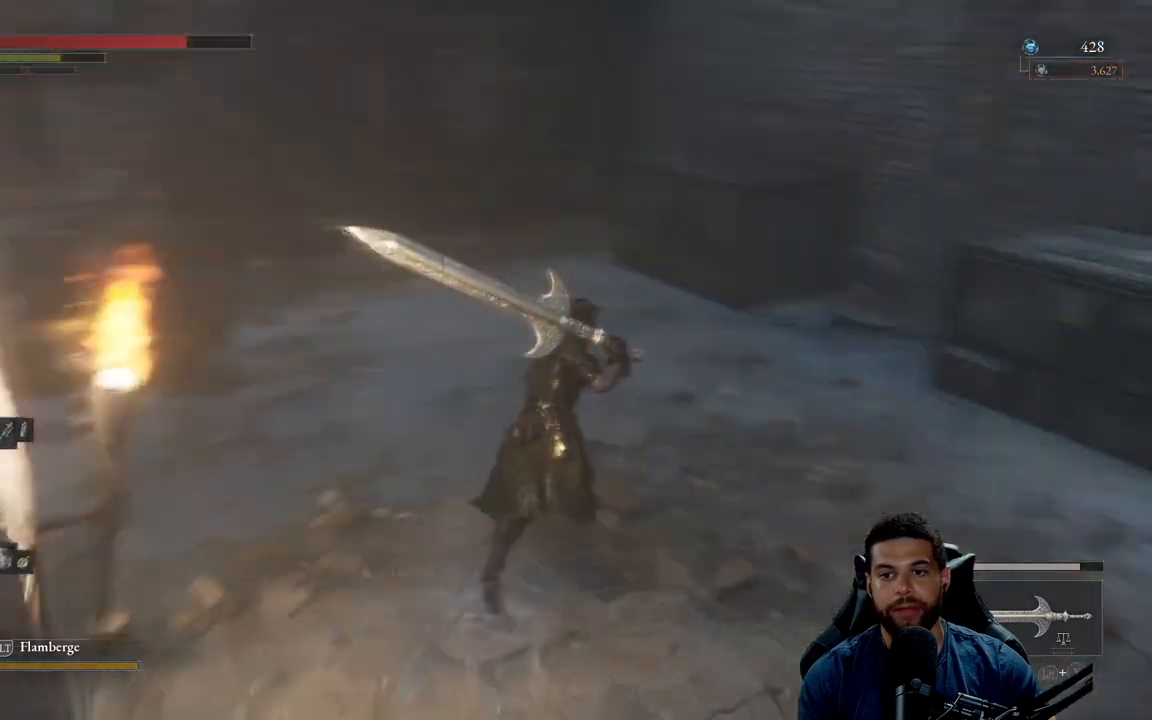
{"buttons": ["B"], "left_stick": "right", "right_stick": "right", "events": [[33, "left_stick", "up"], [50, "right_stick", "center"], [233, "left_stick", "up-right"], [300, "right_stick", "right"], [350, "left_stick", "right"]]}
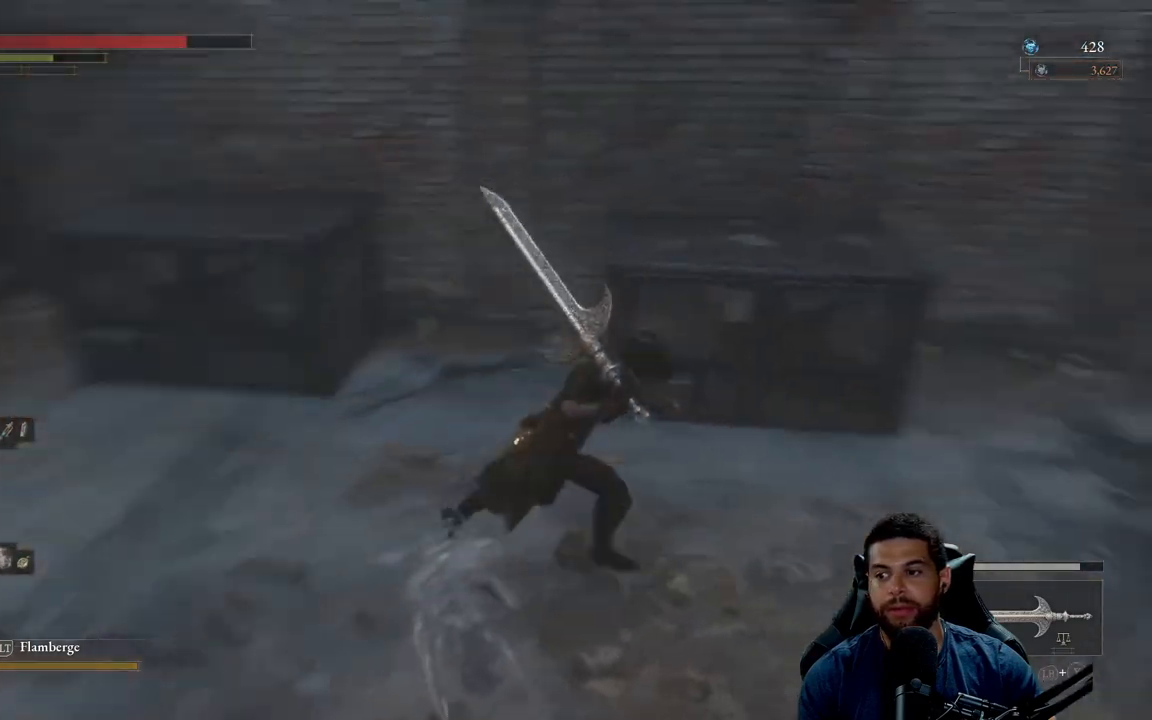
{"buttons": ["B"], "left_stick": "up-right", "right_stick": "right", "events": [[400, "left_stick", "up-right"]]}
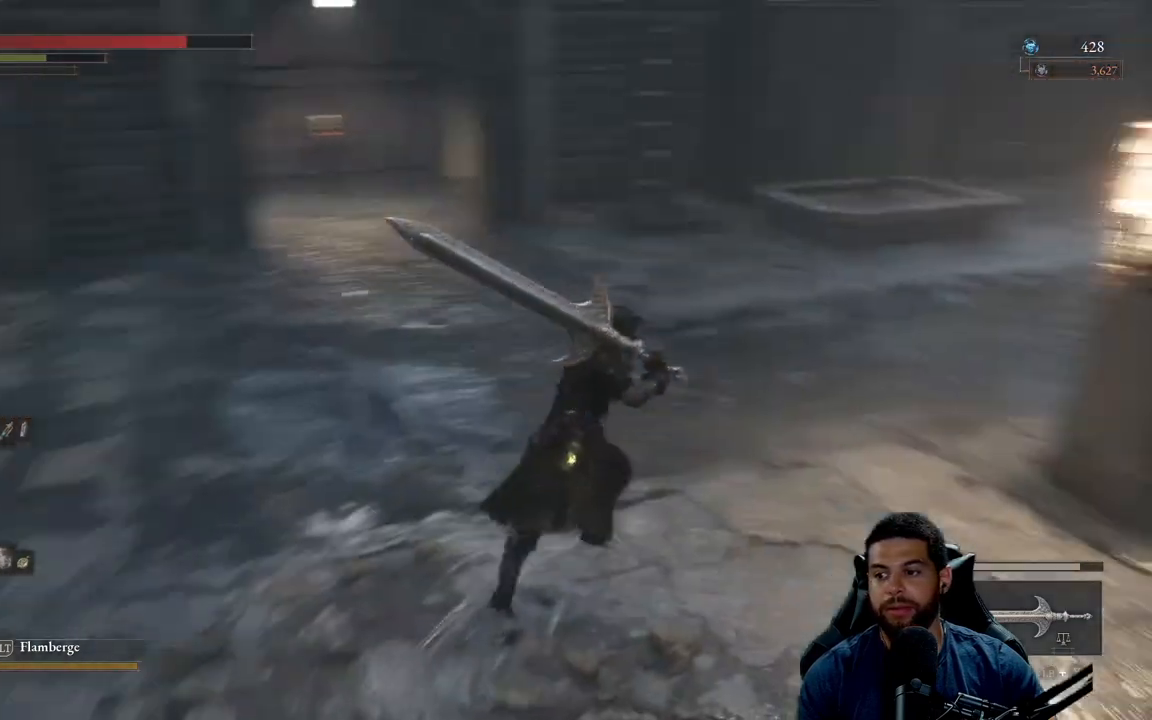
{"buttons": [], "left_stick": "up", "right_stick": "center", "events": [[100, "right_stick", "center"], [250, "left_stick", "up"], [450, "B", "up"]]}
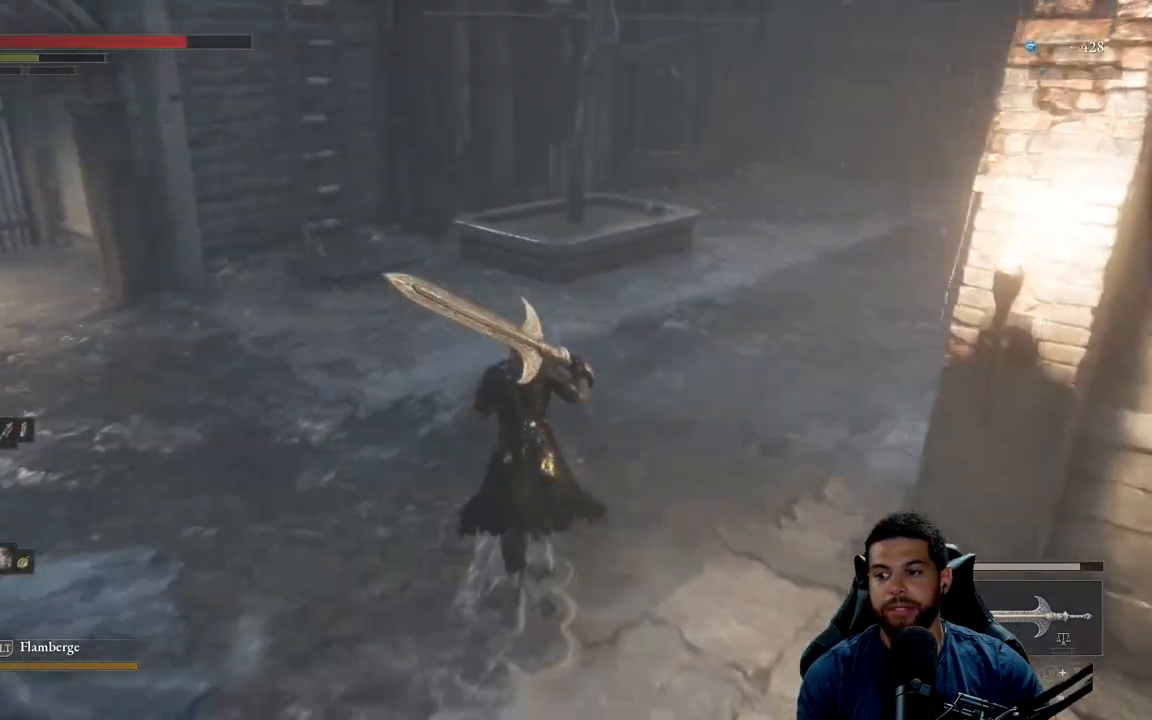
{"buttons": [], "left_stick": "up", "right_stick": "center", "events": [[200, "right_stick", "right"], [433, "right_stick", "center"]]}
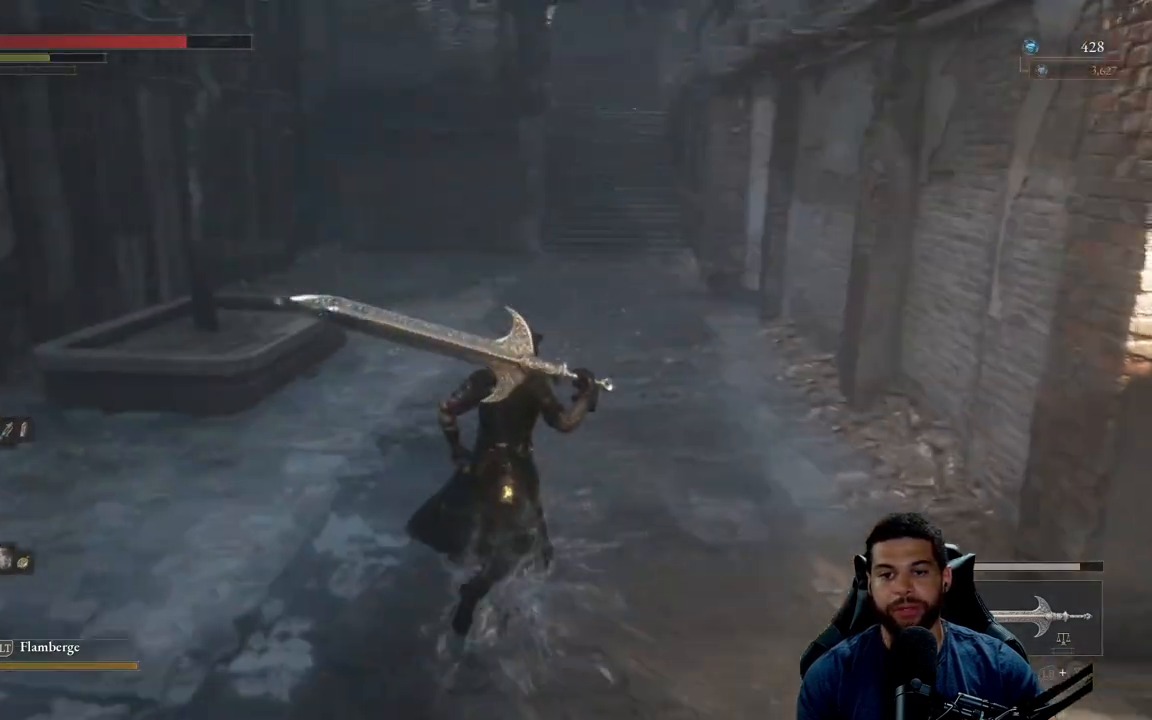
{"buttons": [], "left_stick": "up", "right_stick": "center", "events": []}
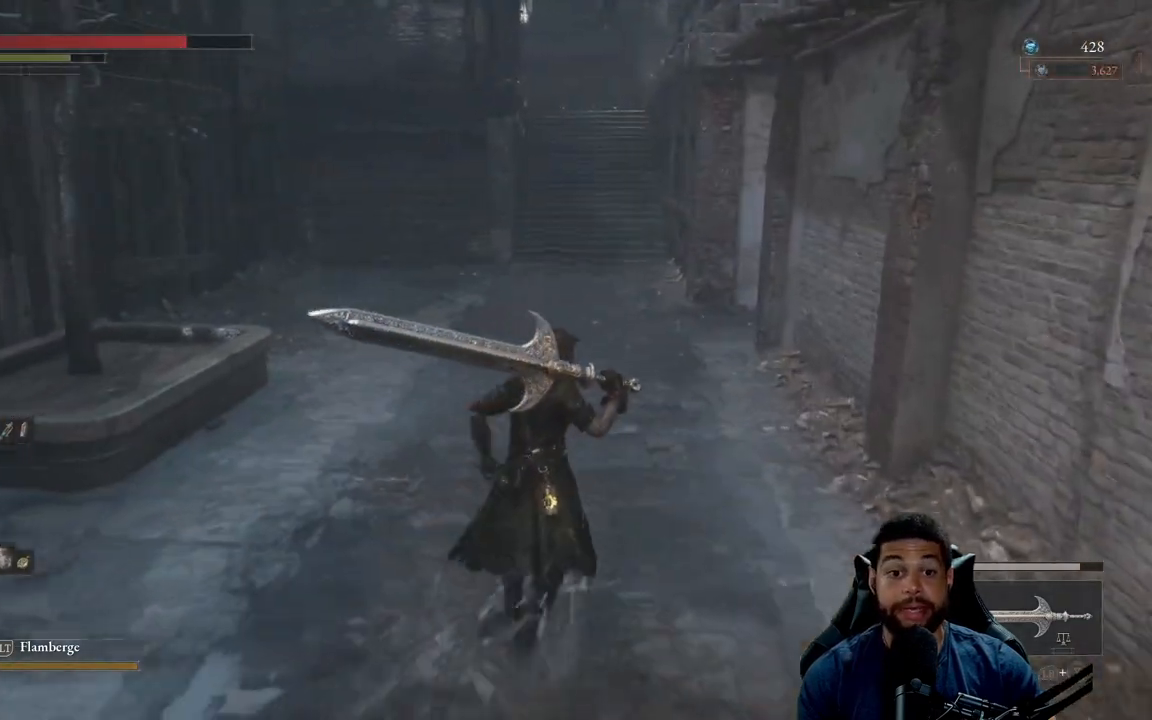
{"buttons": [], "left_stick": "up", "right_stick": "center", "events": []}
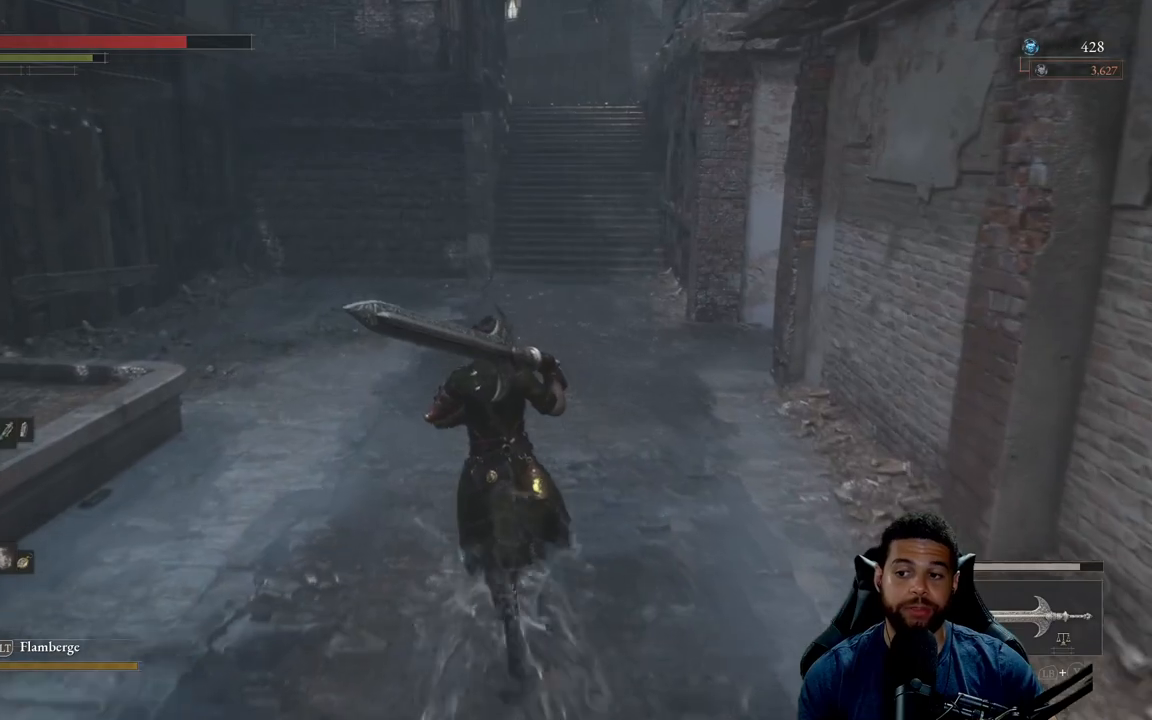
{"buttons": ["B"], "left_stick": "up", "right_stick": "center", "events": [[383, "B", "down"]]}
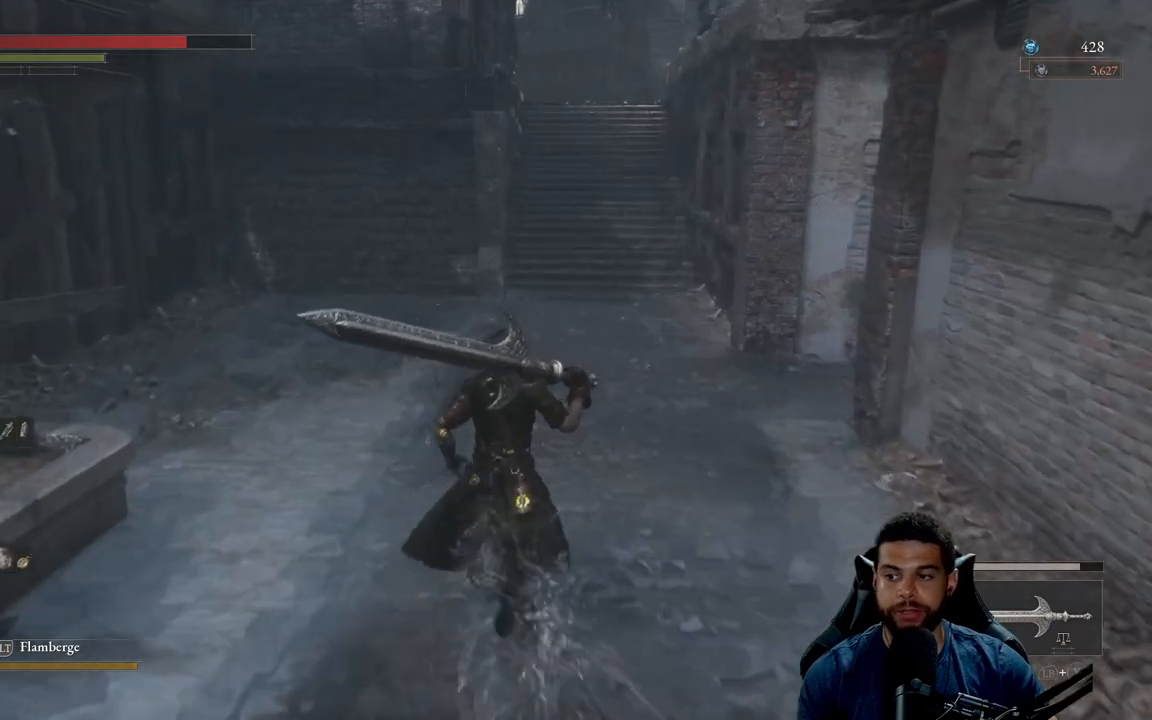
{"buttons": ["B"], "left_stick": "up", "right_stick": "center", "events": []}